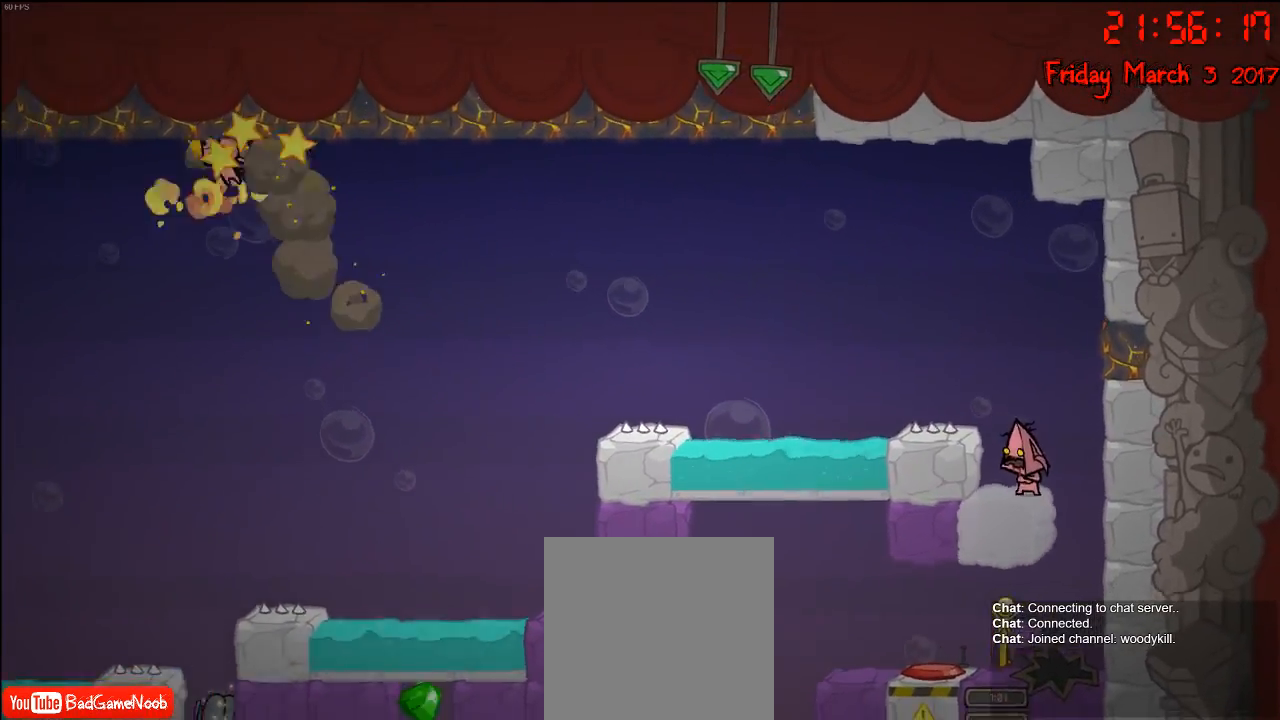
Gameplay with a controller (Xbox layout); each line is a JSON object with the inputs held at the frame after it. "events" lists button and stick changes between this image and that frame as [ms after this image, input, new state], when the widget could be followed in between.
{"buttons": [], "left_stick": "left", "right_stick": "center", "events": [[383, "left_stick", "left"]]}
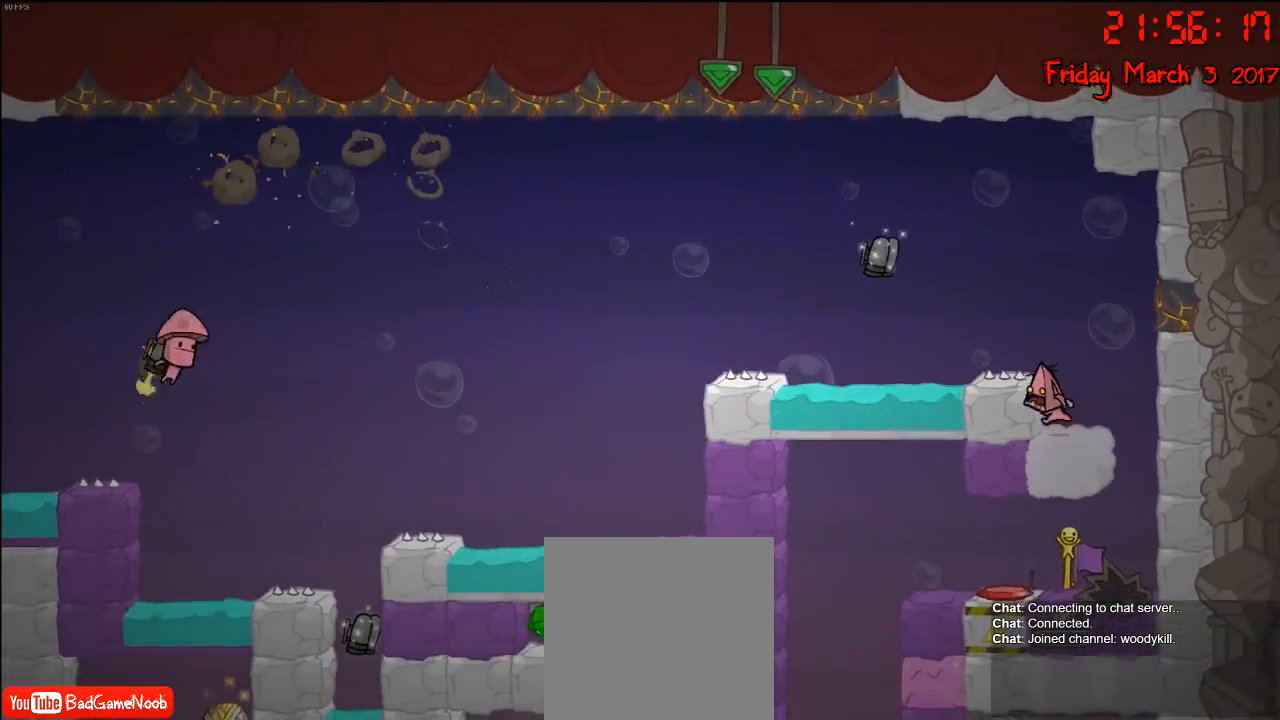
{"buttons": ["A"], "left_stick": "right", "right_stick": "center", "events": [[17, "left_stick", "center"], [250, "left_stick", "right"], [350, "A", "down"]]}
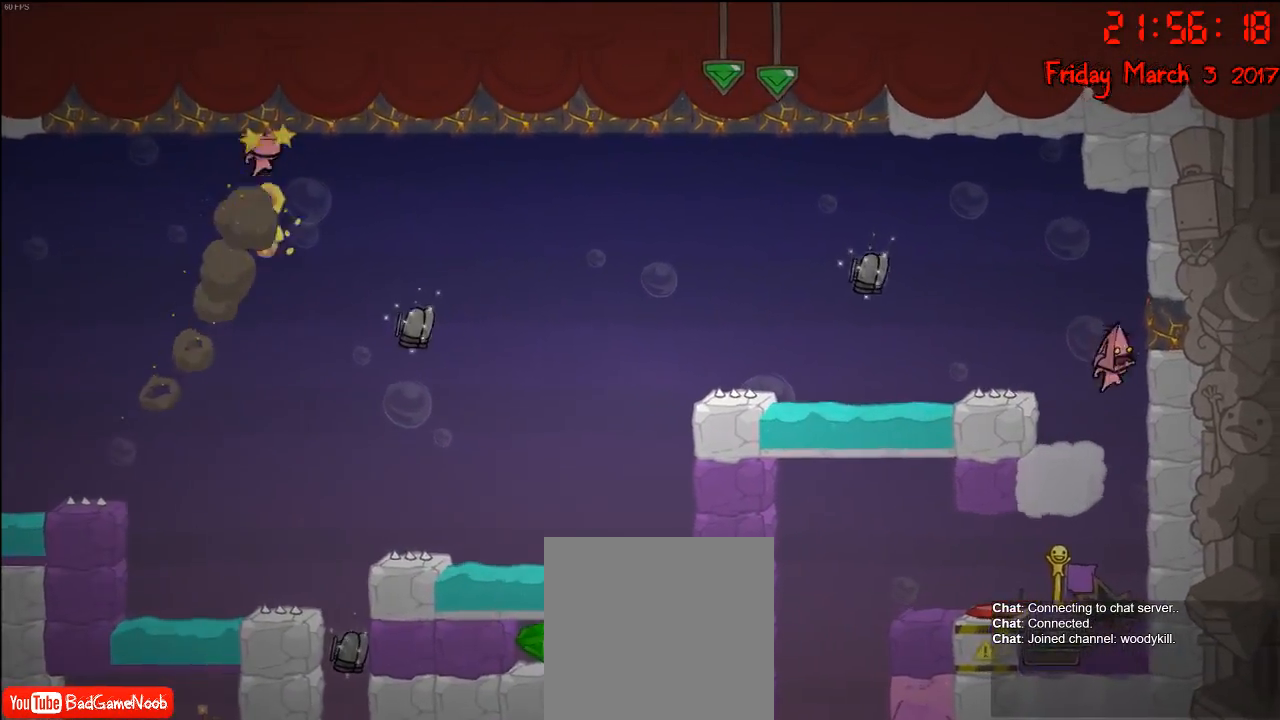
{"buttons": [], "left_stick": "left", "right_stick": "center", "events": [[67, "A", "up"], [450, "left_stick", "left"]]}
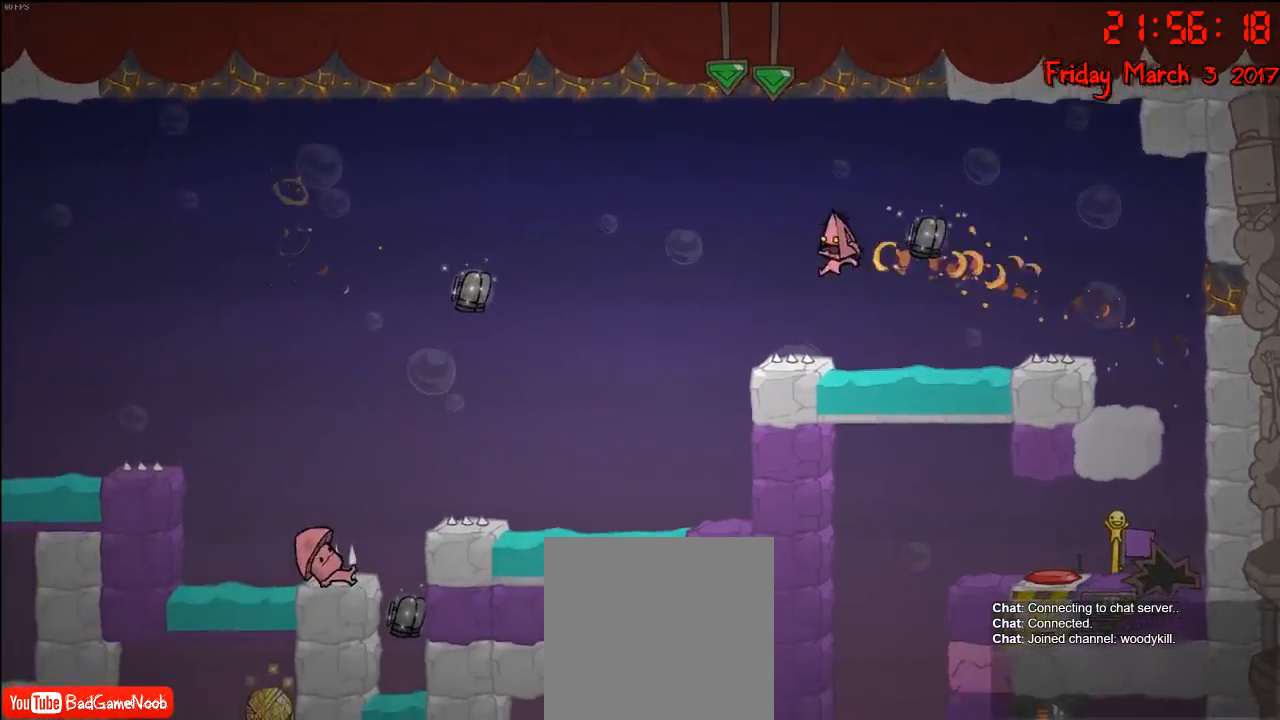
{"buttons": [], "left_stick": "left", "right_stick": "center", "events": [[133, "A", "down"], [383, "A", "up"]]}
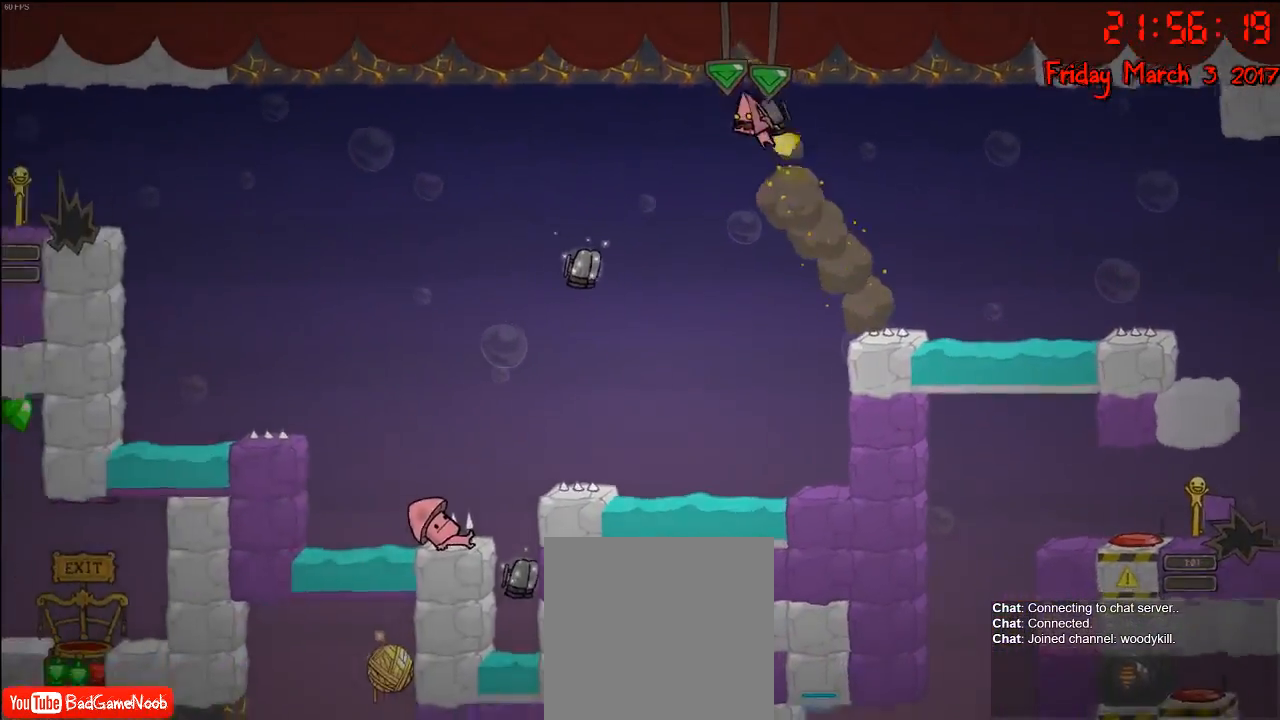
{"buttons": ["A"], "left_stick": "left", "right_stick": "center", "events": [[450, "A", "down"]]}
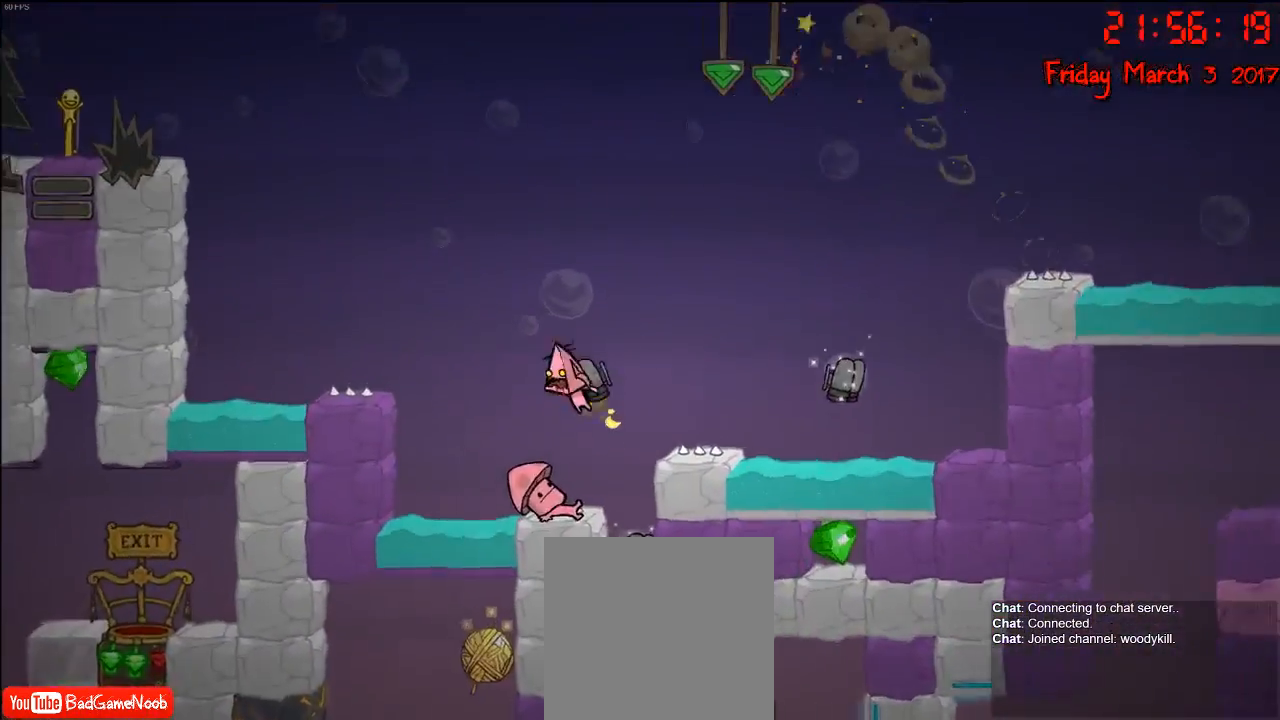
{"buttons": [], "left_stick": "center", "right_stick": "center", "events": [[233, "A", "up"], [300, "left_stick", "center"]]}
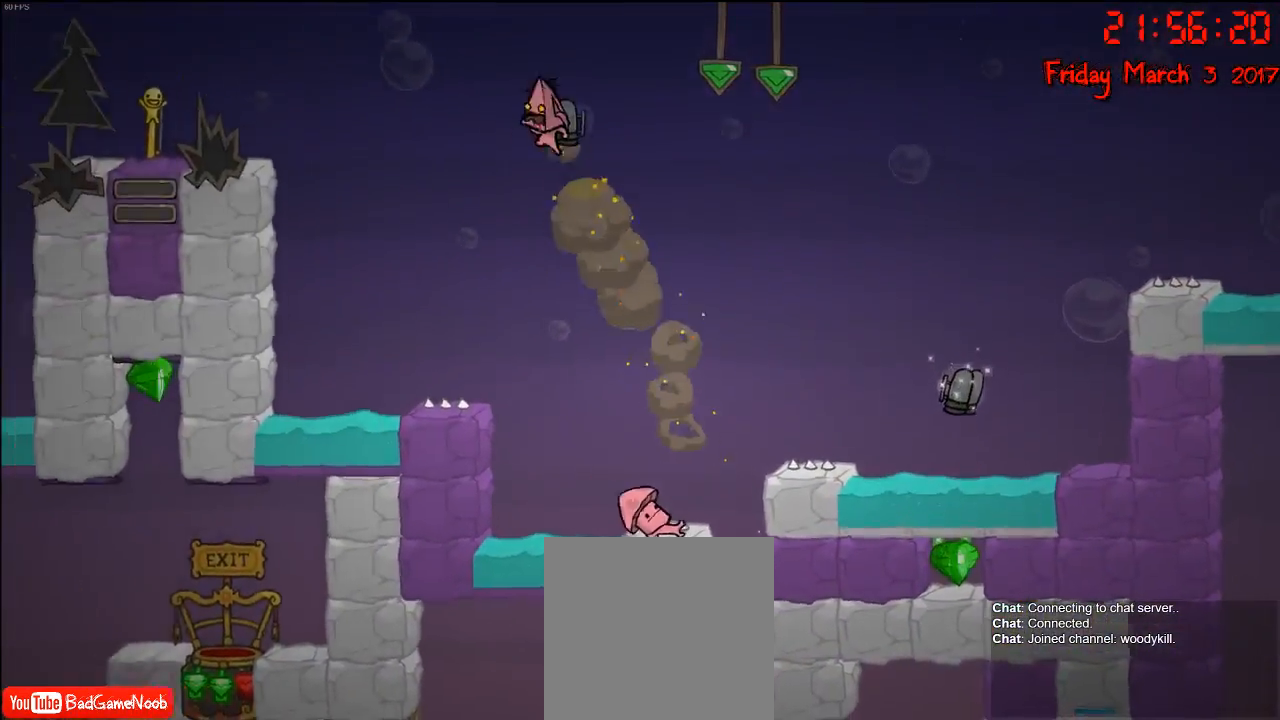
{"buttons": [], "left_stick": "center", "right_stick": "center", "events": [[50, "left_stick", "right"], [483, "left_stick", "center"]]}
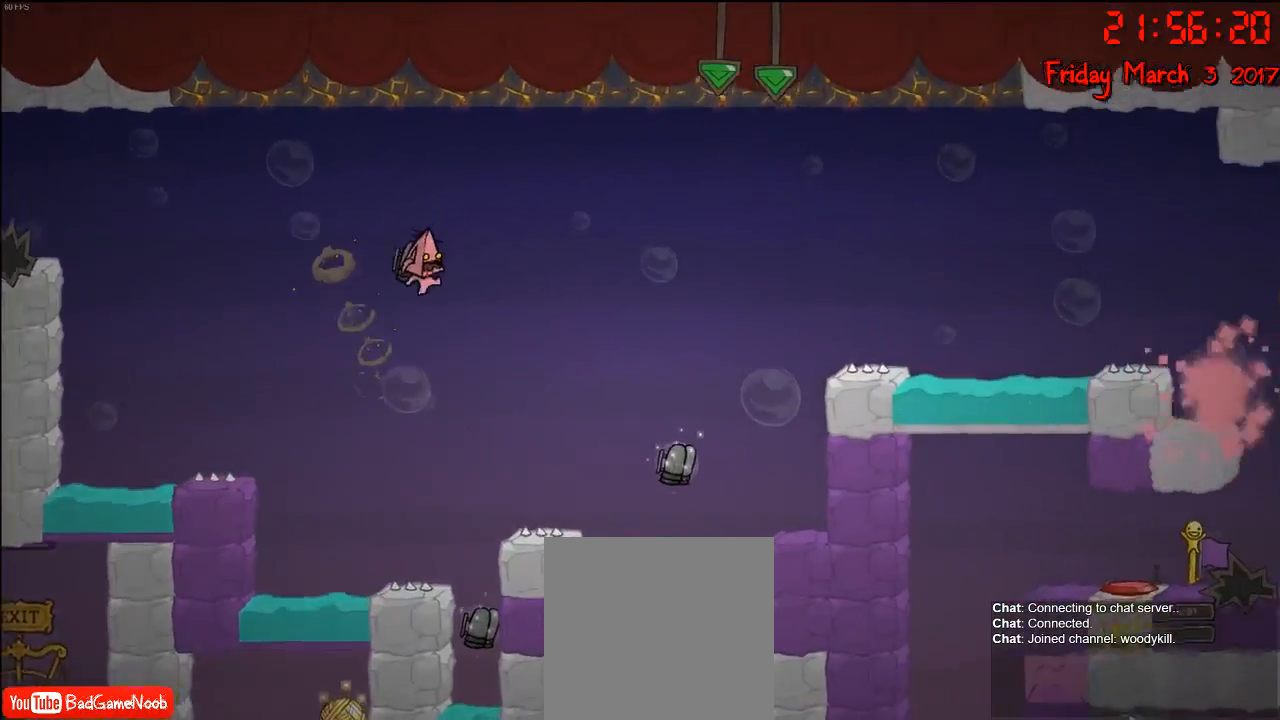
{"buttons": [], "left_stick": "center", "right_stick": "center", "events": [[200, "left_stick", "right"], [267, "A", "down"], [350, "left_stick", "center"], [417, "A", "up"]]}
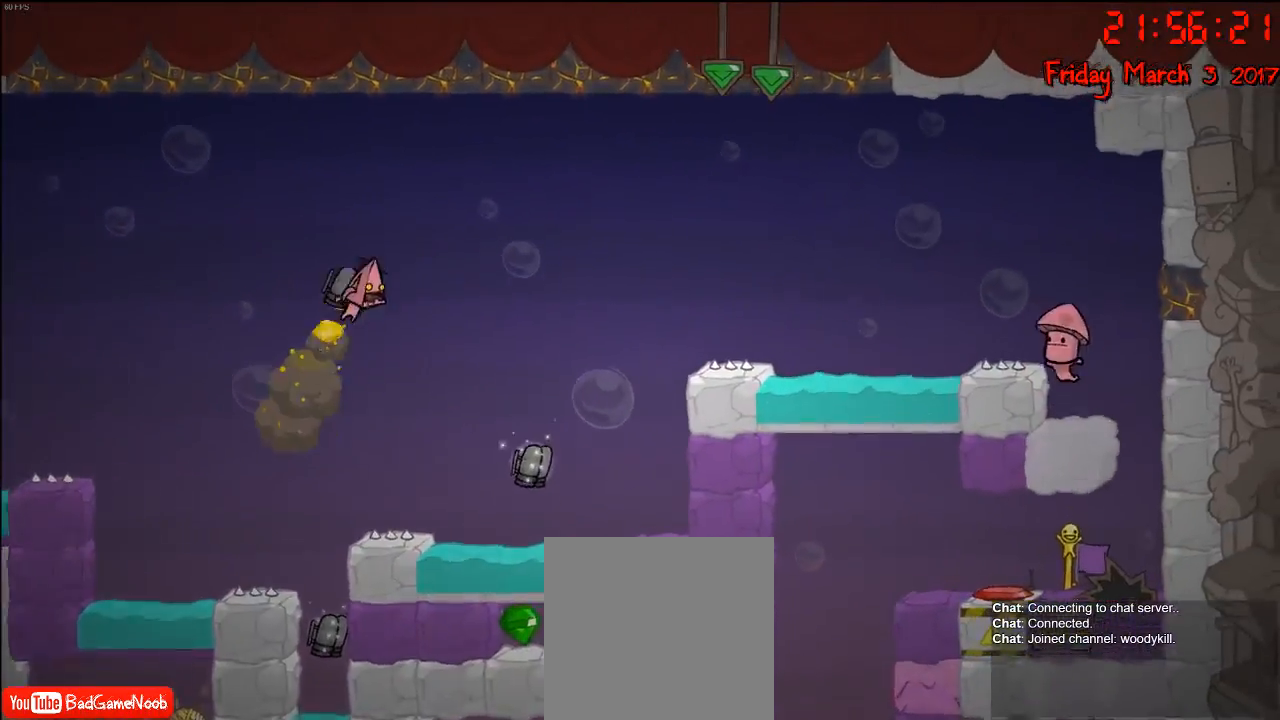
{"buttons": [], "left_stick": "left", "right_stick": "center", "events": [[200, "left_stick", "left"]]}
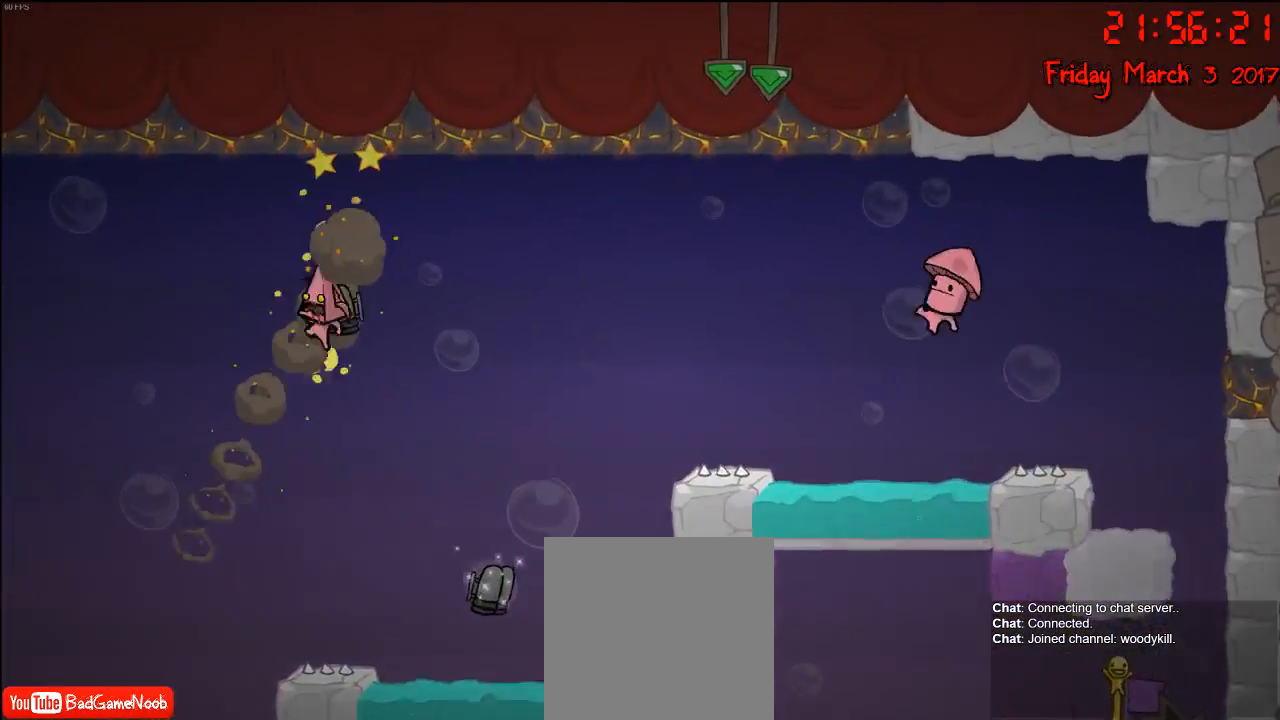
{"buttons": [], "left_stick": "center", "right_stick": "center", "events": [[183, "left_stick", "center"]]}